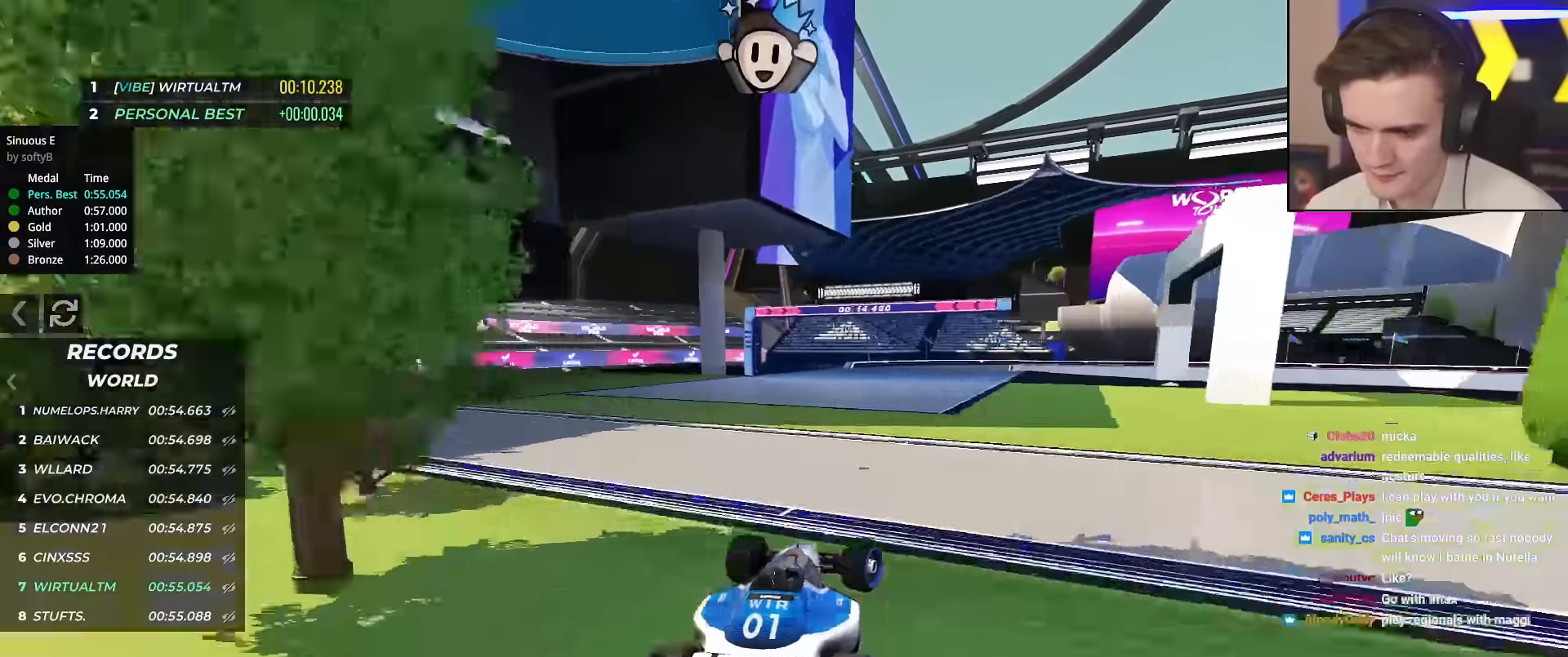
Gameplay with keyboard; each line is a JSON object with the keys held at the frame after it. "events" lists presses ("down") and releases ("up") of "brake", "down", "left", "right" and "up" between this image and that frame as [ms after this image, input, new state], when the widget could be followed in between. No other keys are recorded. Mouse input is not recorded. Key names are as the overlay labels them; some are game actions (e.g. jump) rather than physical keys.
{"keys": ["right", "up"], "events": []}
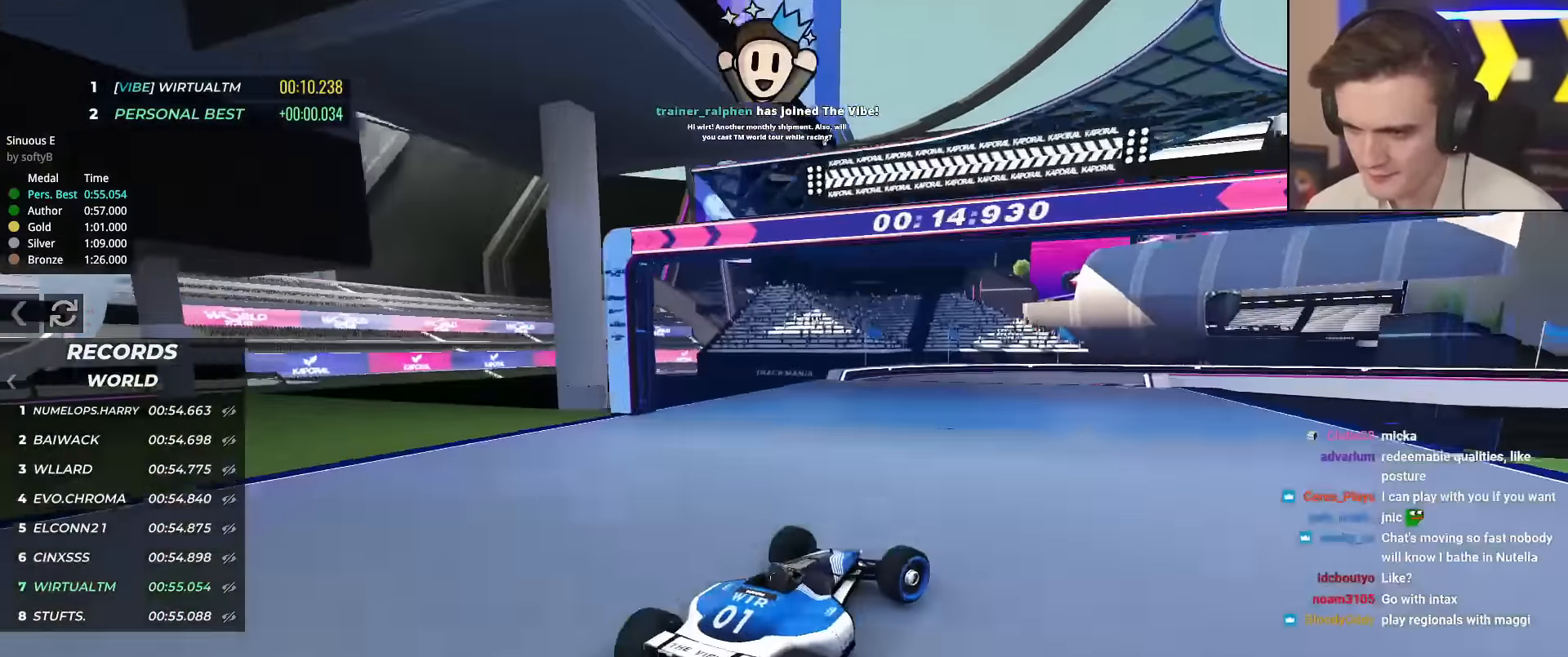
{"keys": ["right", "up"], "events": [[183, "brake", "down"], [283, "brake", "up"], [383, "up", "up"], [433, "up", "down"]]}
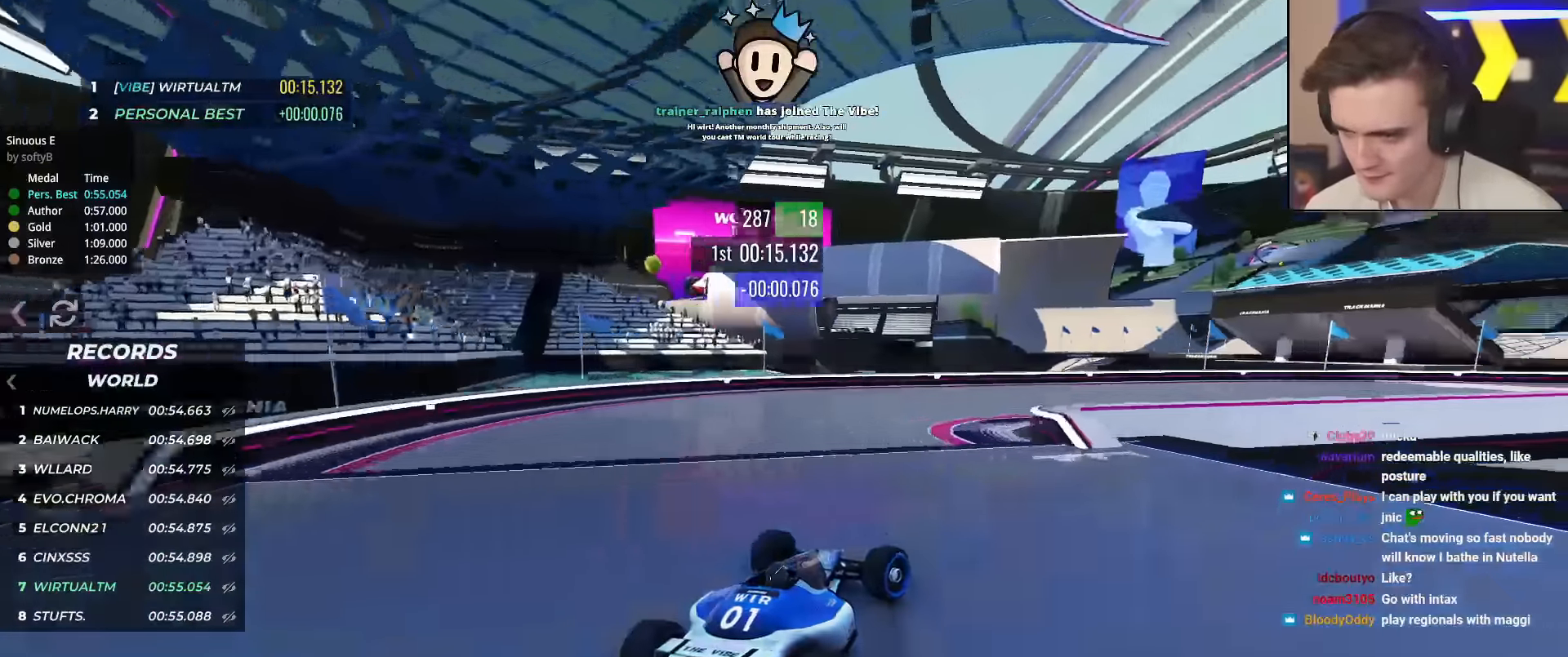
{"keys": ["right", "up"], "events": [[401, "up", "up"], [484, "up", "down"]]}
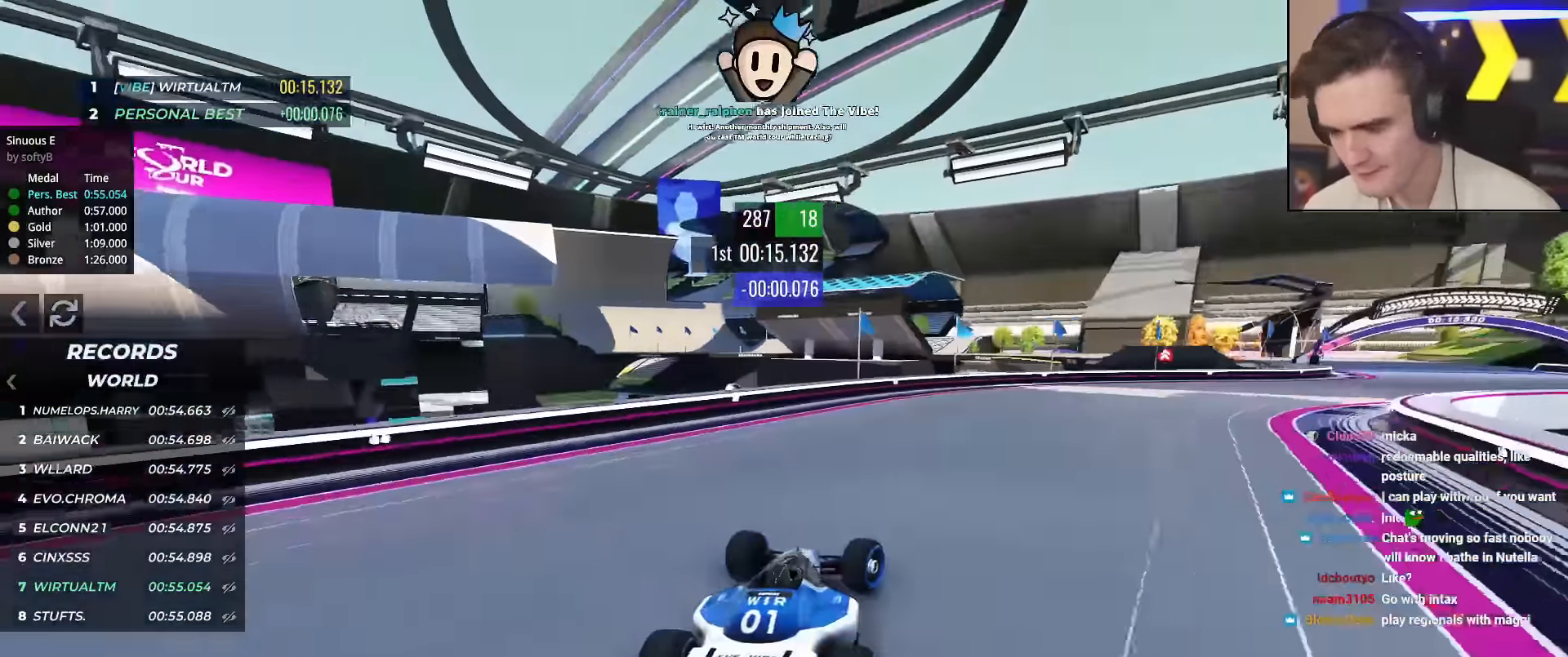
{"keys": ["right", "up"], "events": []}
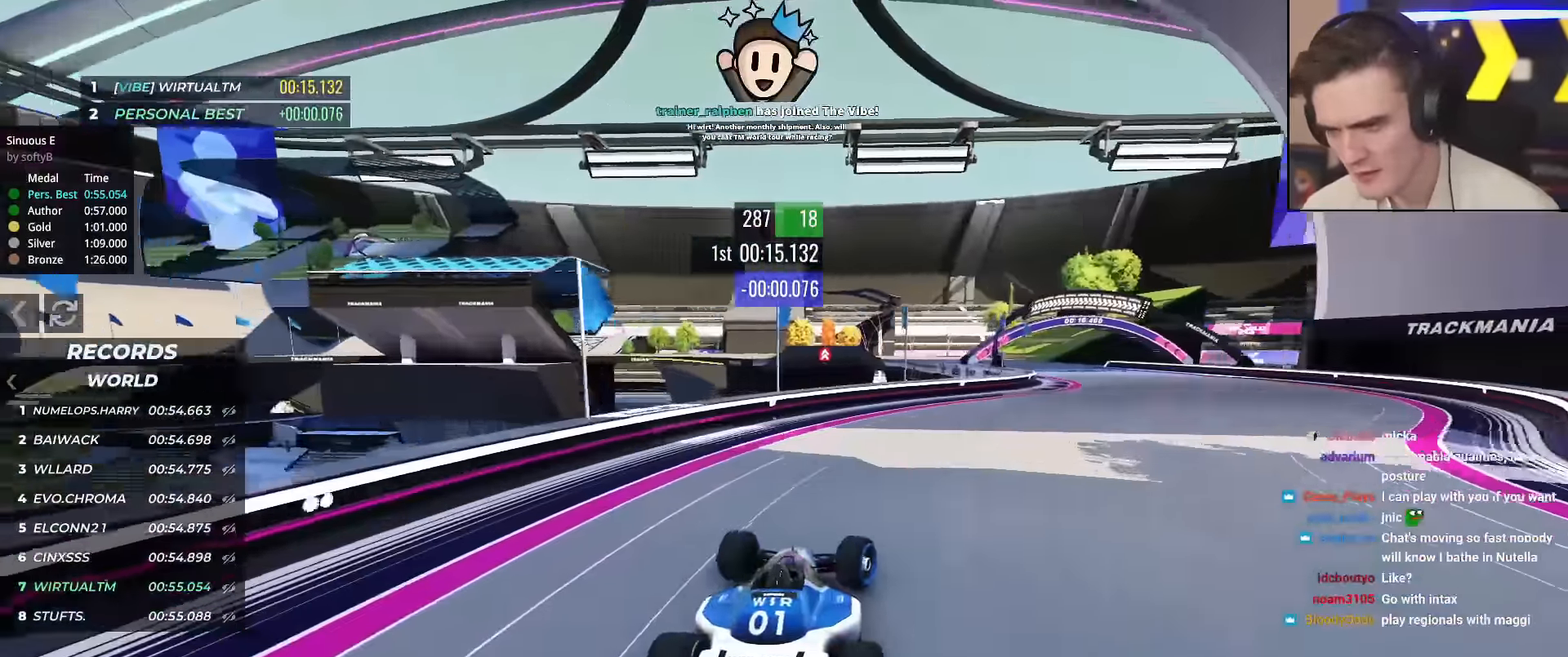
{"keys": ["up"], "events": [[467, "right", "up"]]}
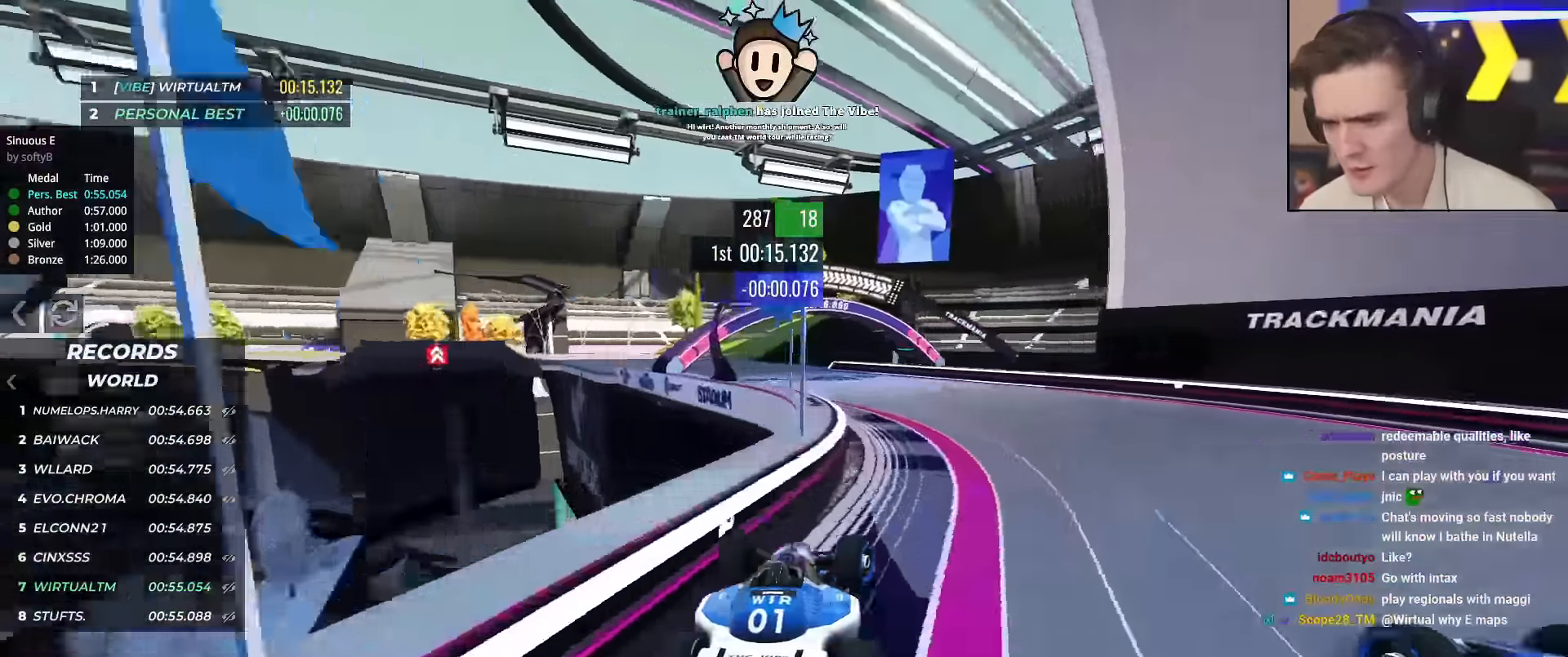
{"keys": ["up"], "events": []}
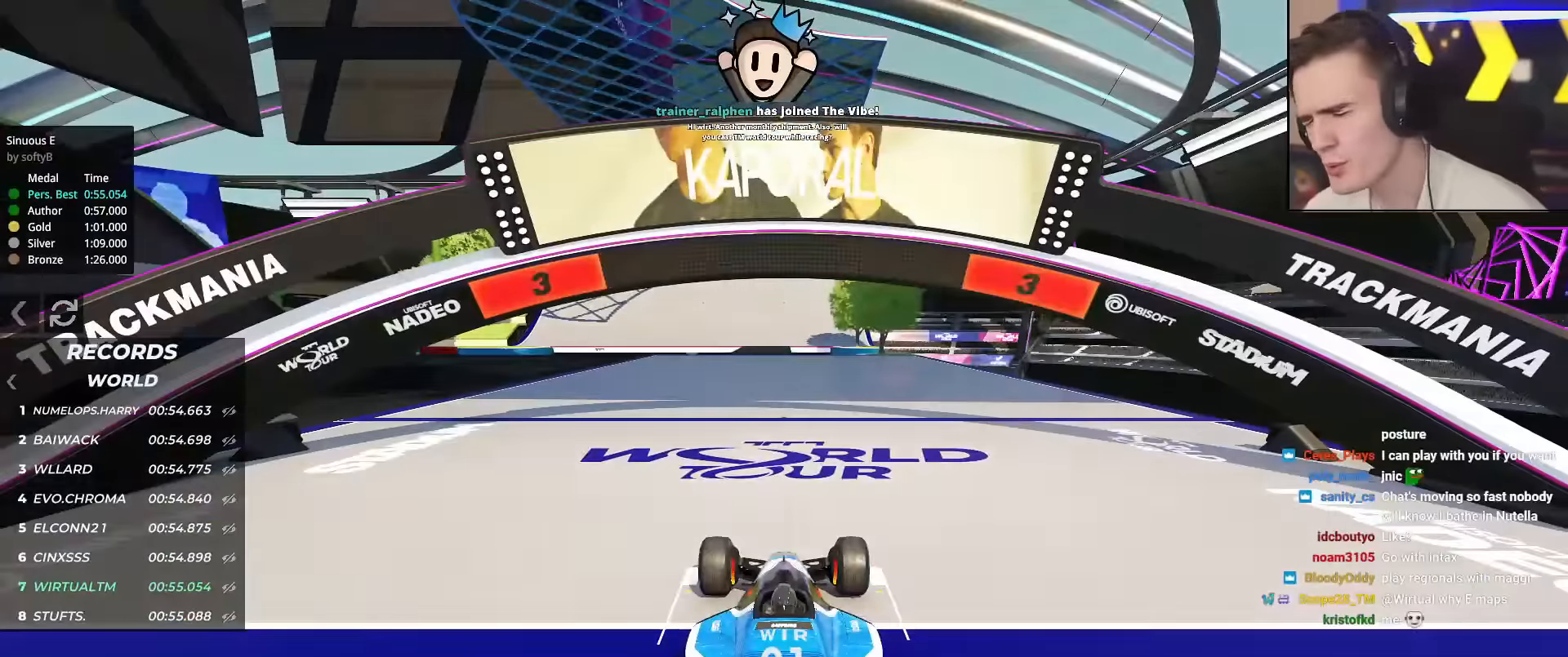
{"keys": ["up"], "events": []}
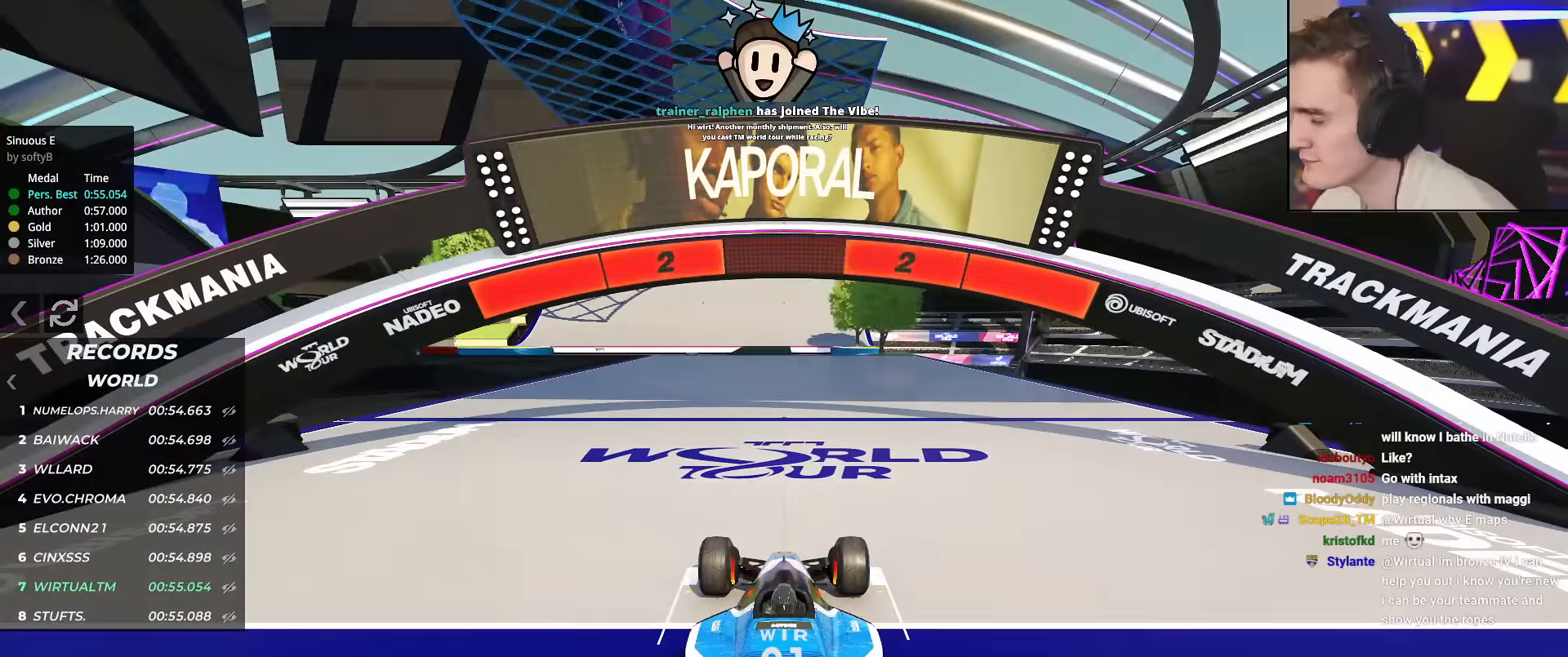
{"keys": ["up"], "events": []}
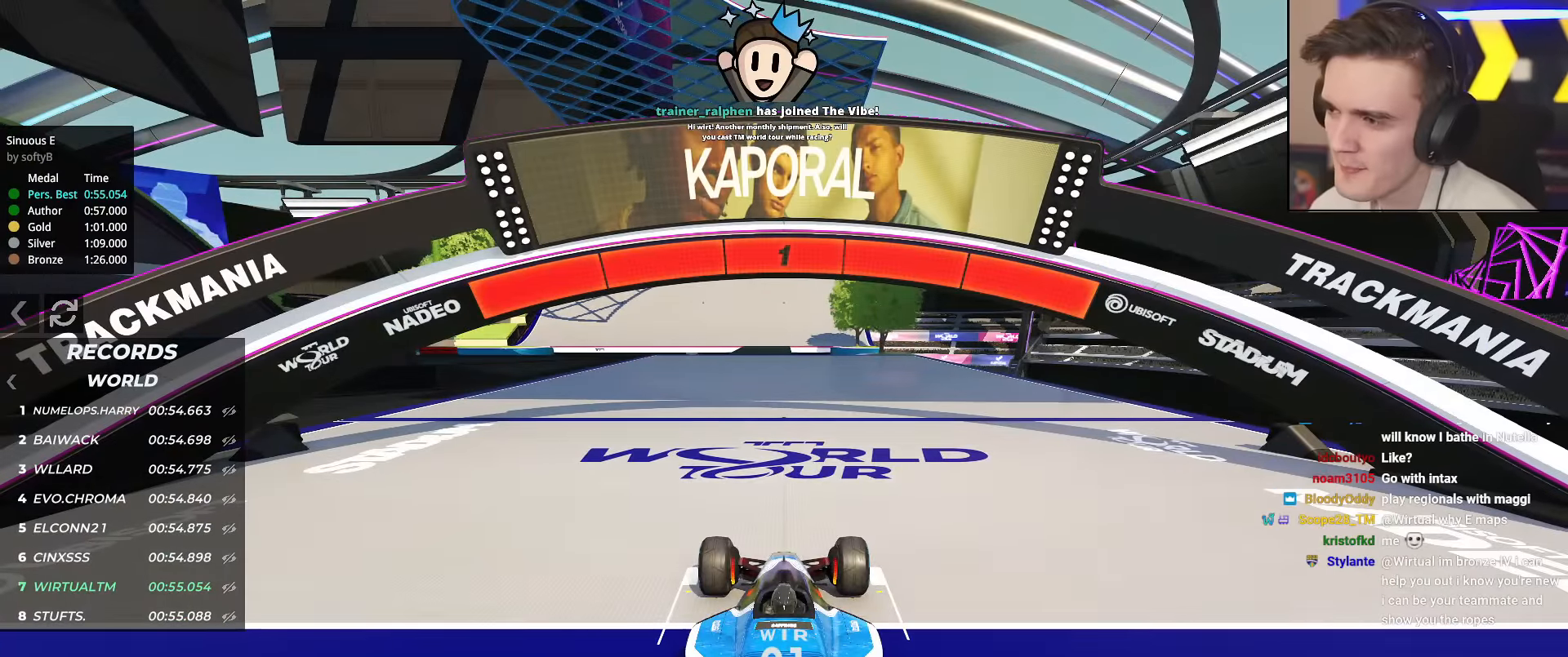
{"keys": ["up"], "events": []}
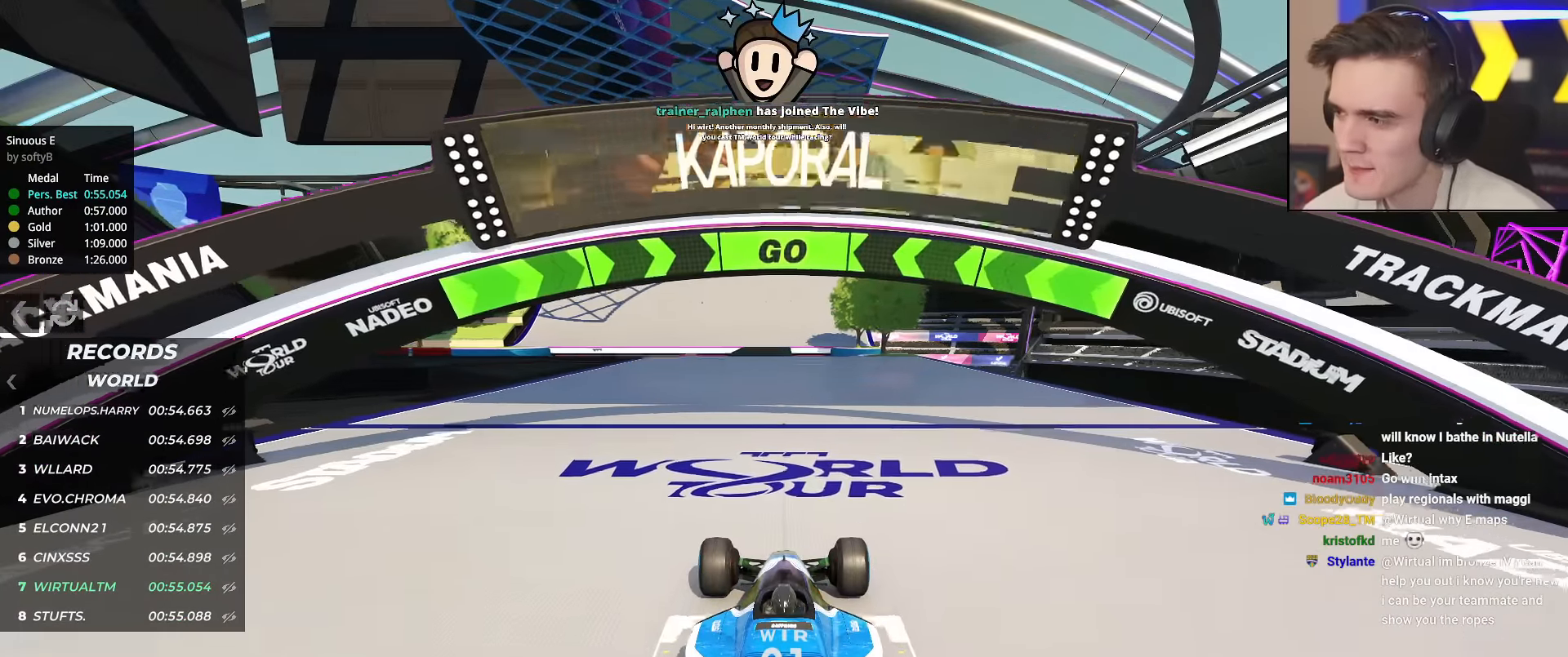
{"keys": ["up"], "events": []}
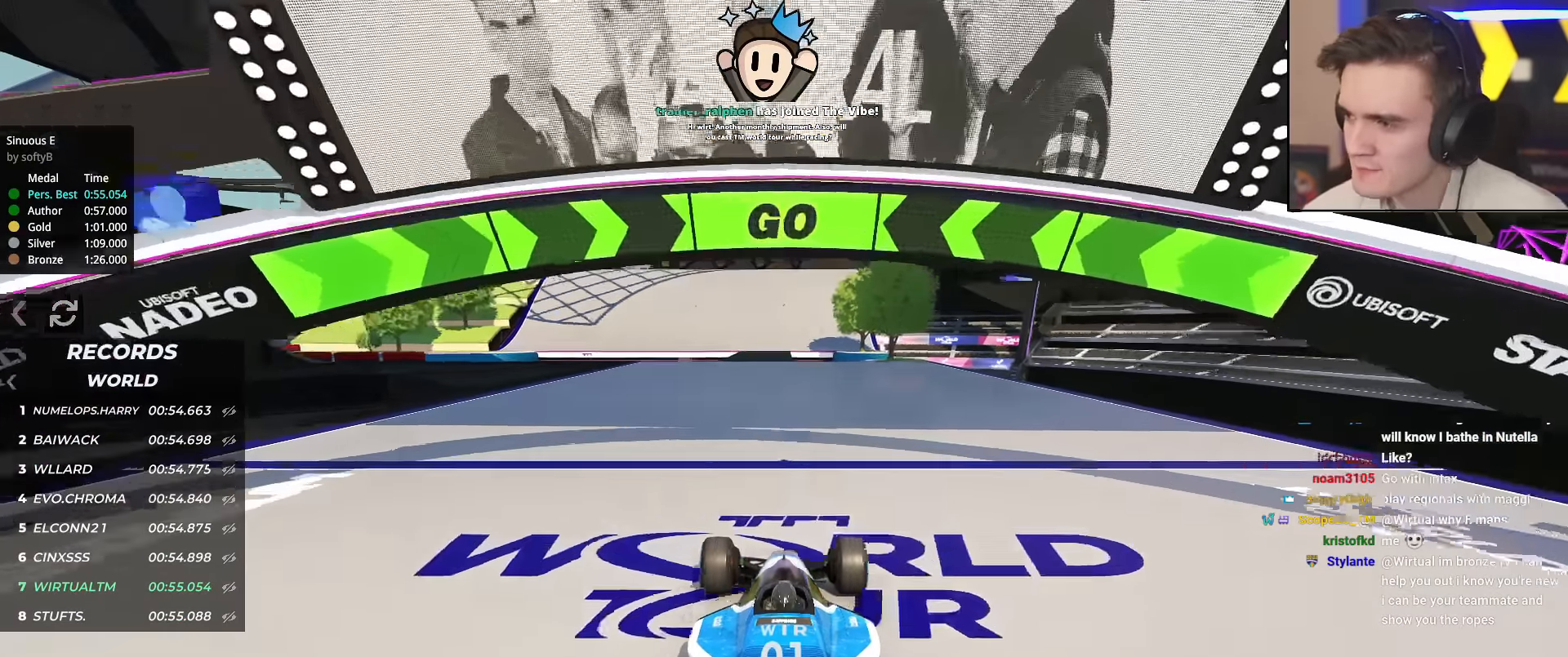
{"keys": ["up"], "events": []}
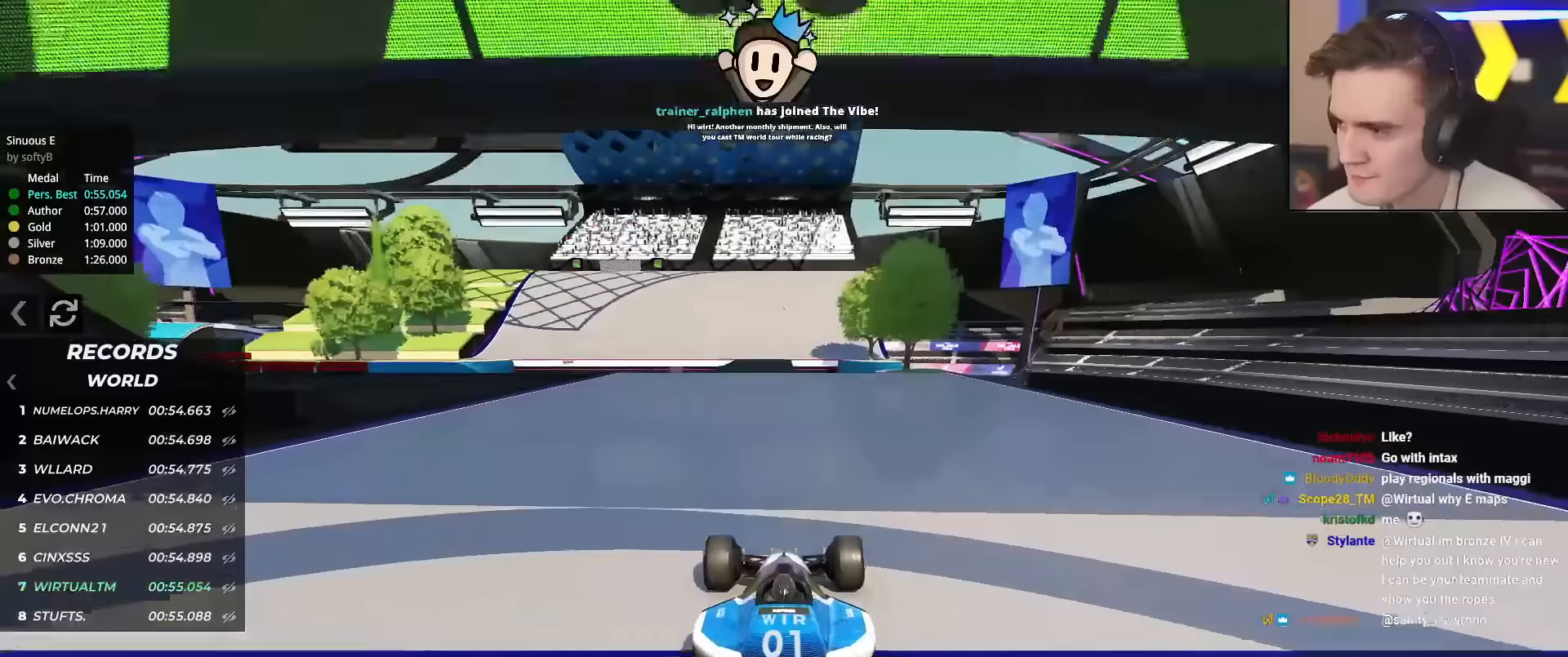
{"keys": ["up"], "events": []}
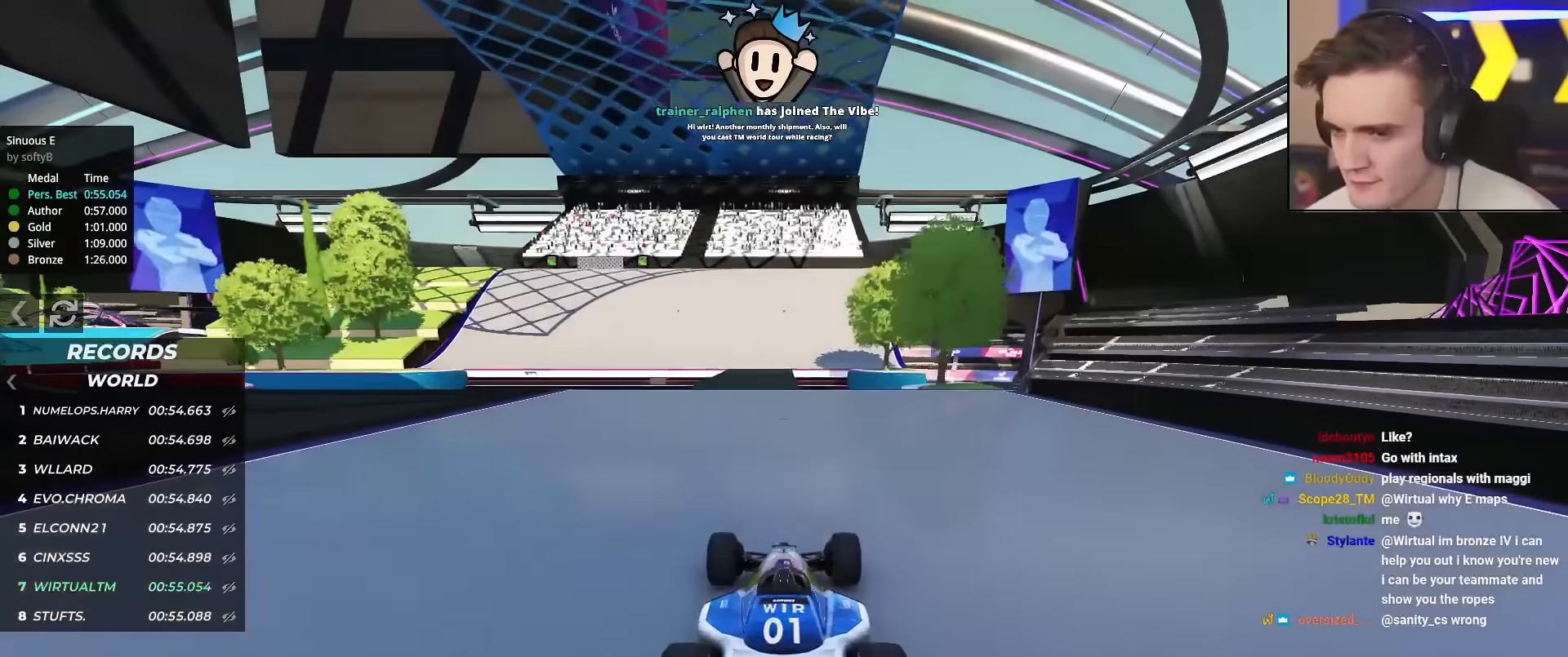
{"keys": ["up"], "events": []}
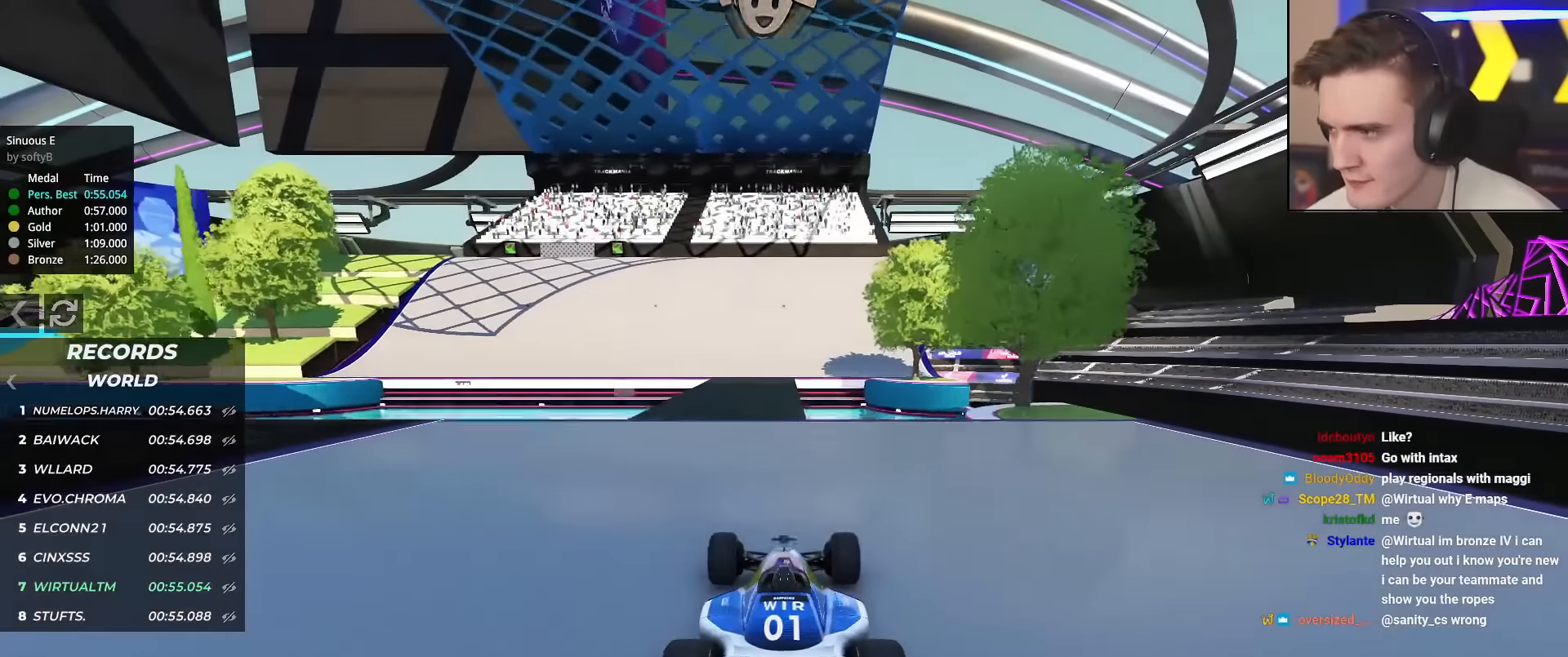
{"keys": ["up"], "events": []}
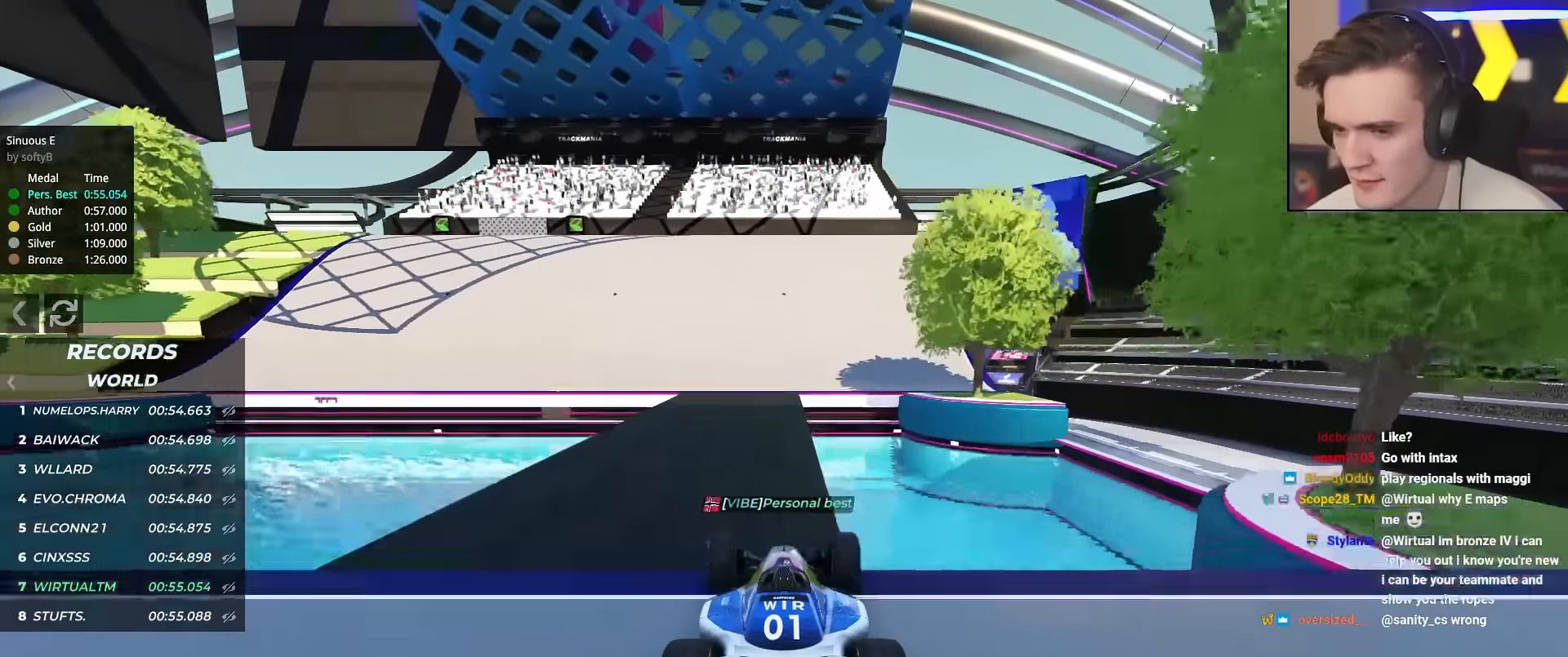
{"keys": ["up"], "events": [[50, "left", "down"], [150, "left", "up"], [284, "left", "down"], [384, "left", "up"]]}
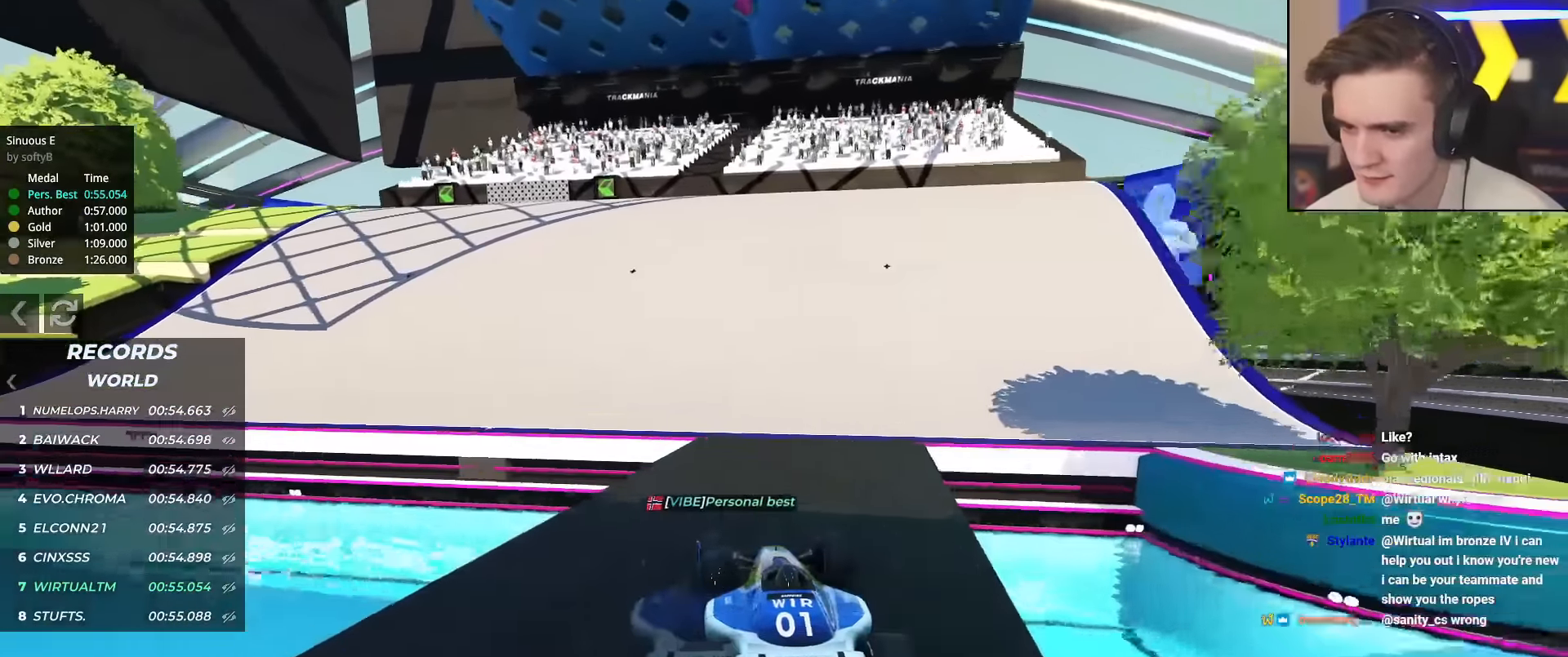
{"keys": ["up"], "events": [[16, "left", "down"], [433, "left", "up"]]}
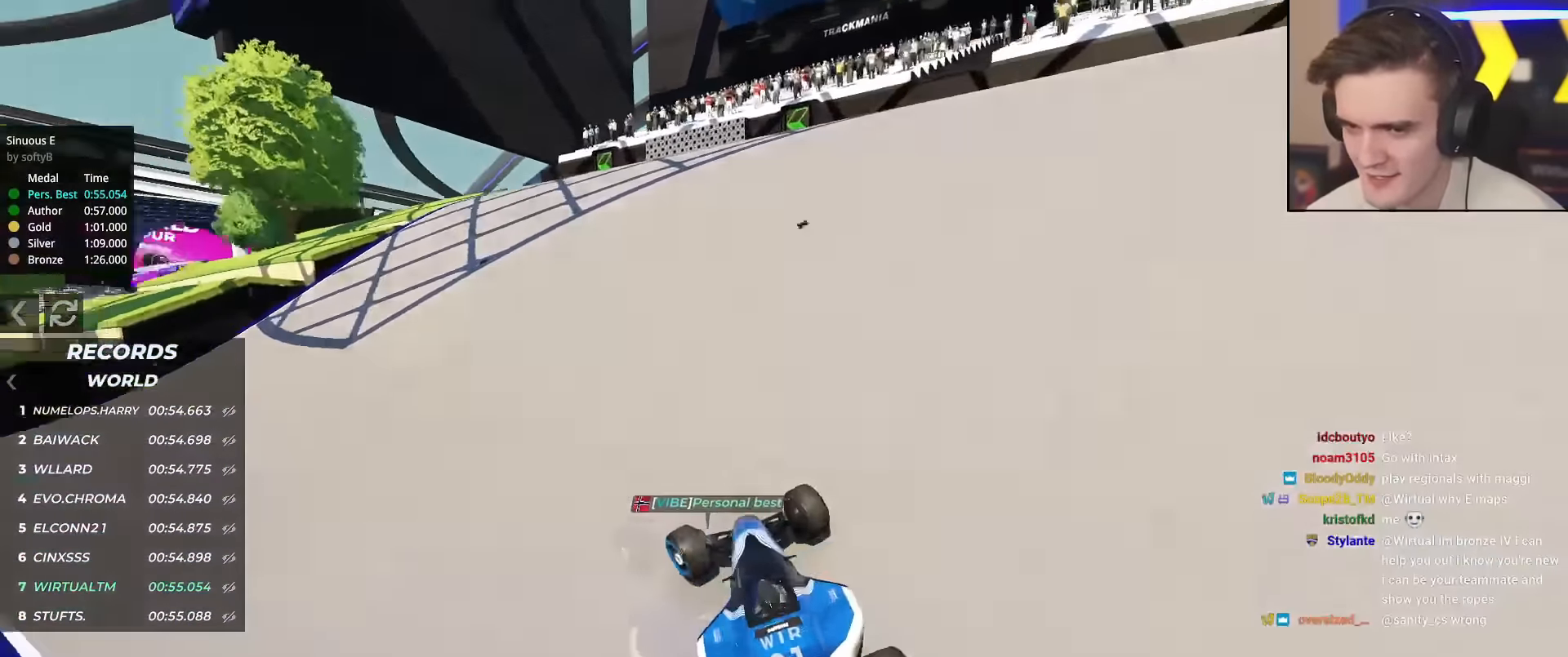
{"keys": ["left", "up"], "events": [[183, "left", "down"], [283, "left", "up"], [467, "left", "down"]]}
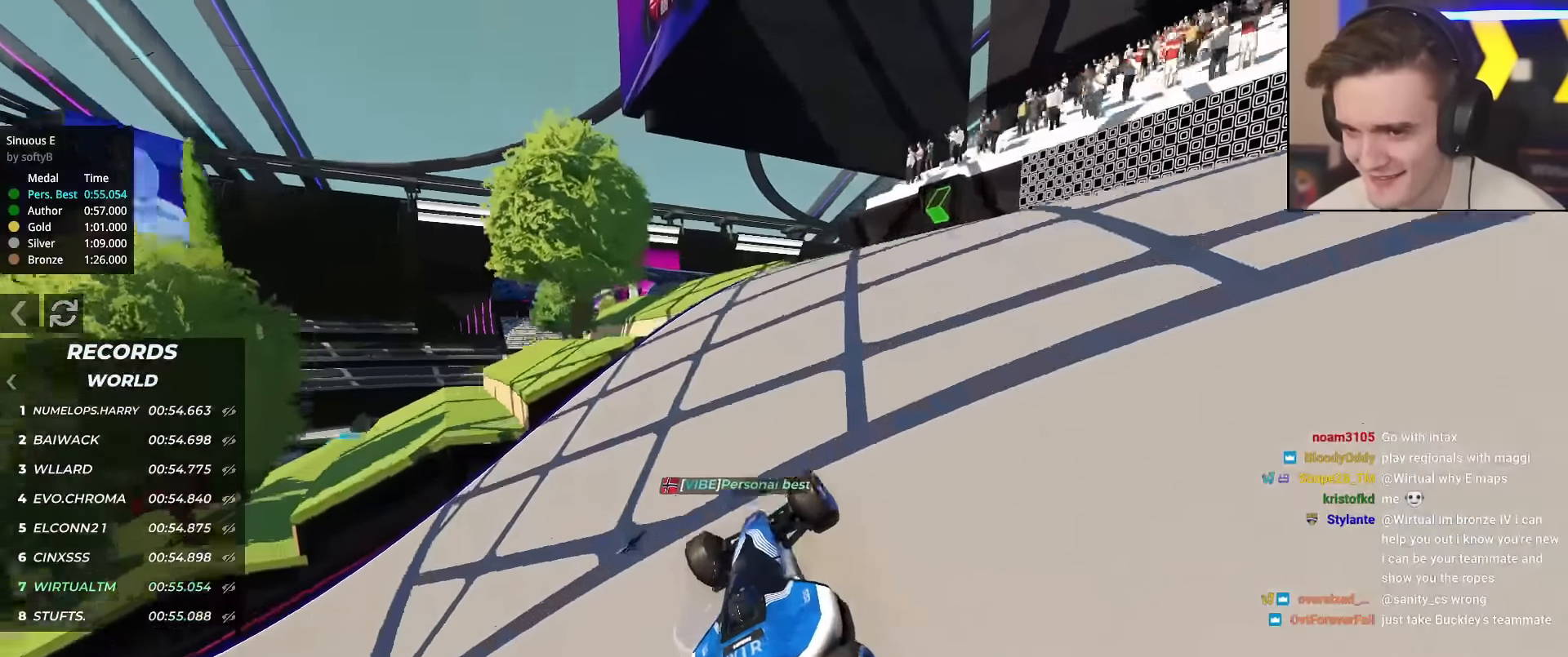
{"keys": ["up"], "events": [[67, "left", "up"], [200, "left", "down"], [250, "left", "up"], [350, "left", "down"], [434, "left", "up"]]}
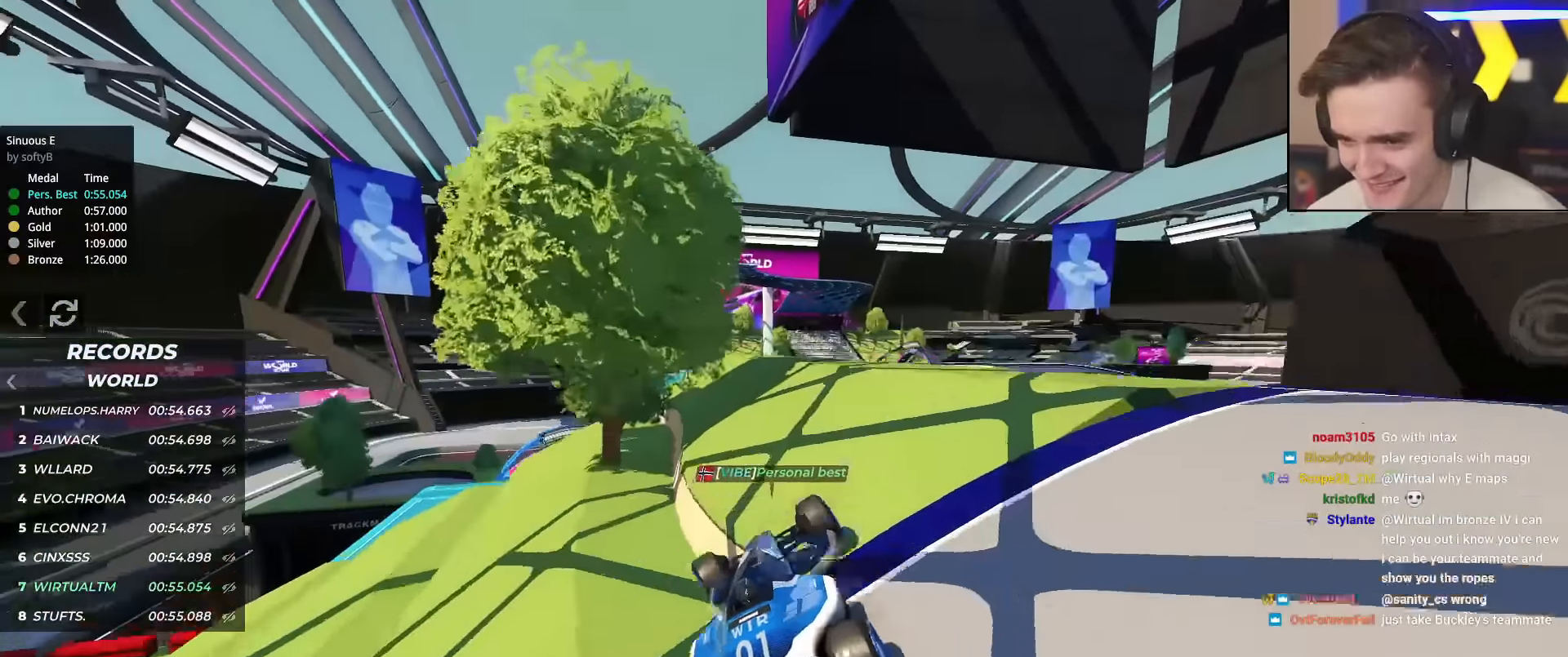
{"keys": ["right", "up"], "events": [[133, "left", "down"], [166, "left", "up"], [500, "right", "down"]]}
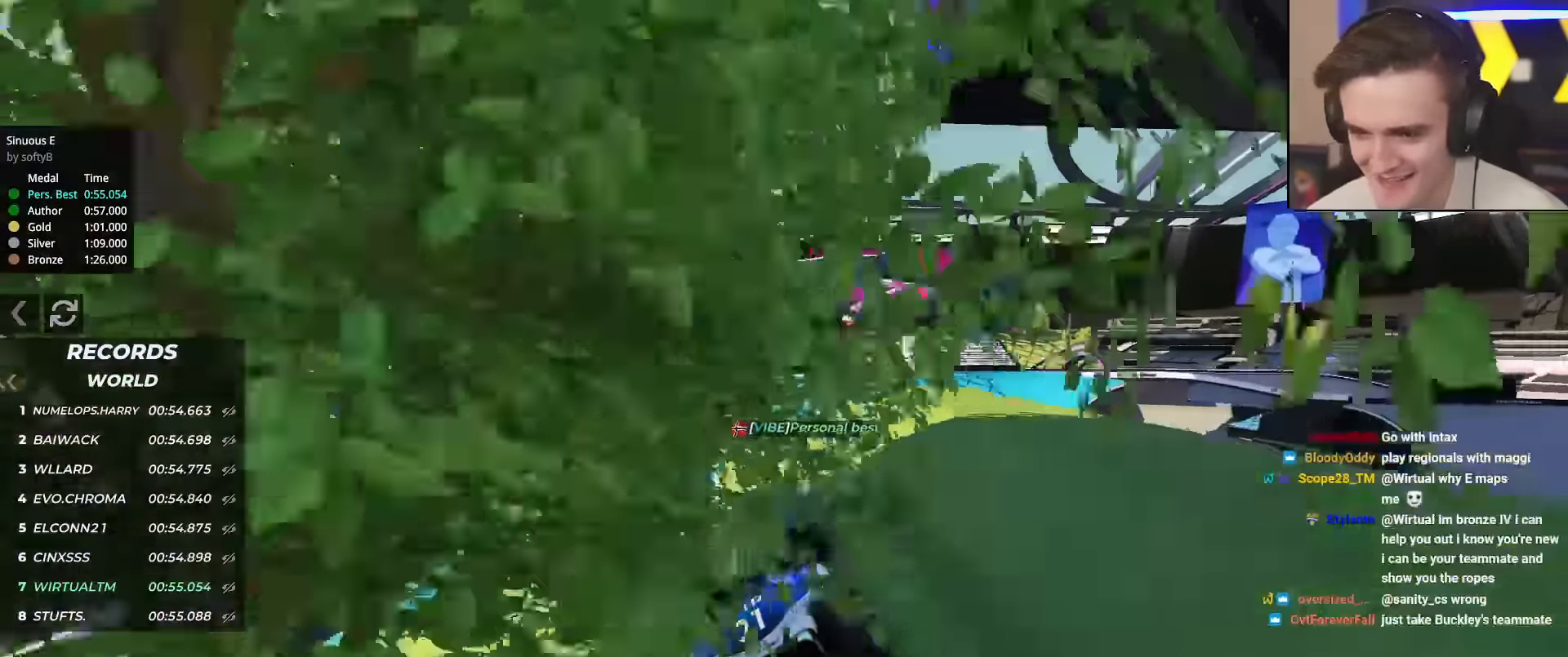
{"keys": ["up"], "events": [[50, "right", "up"]]}
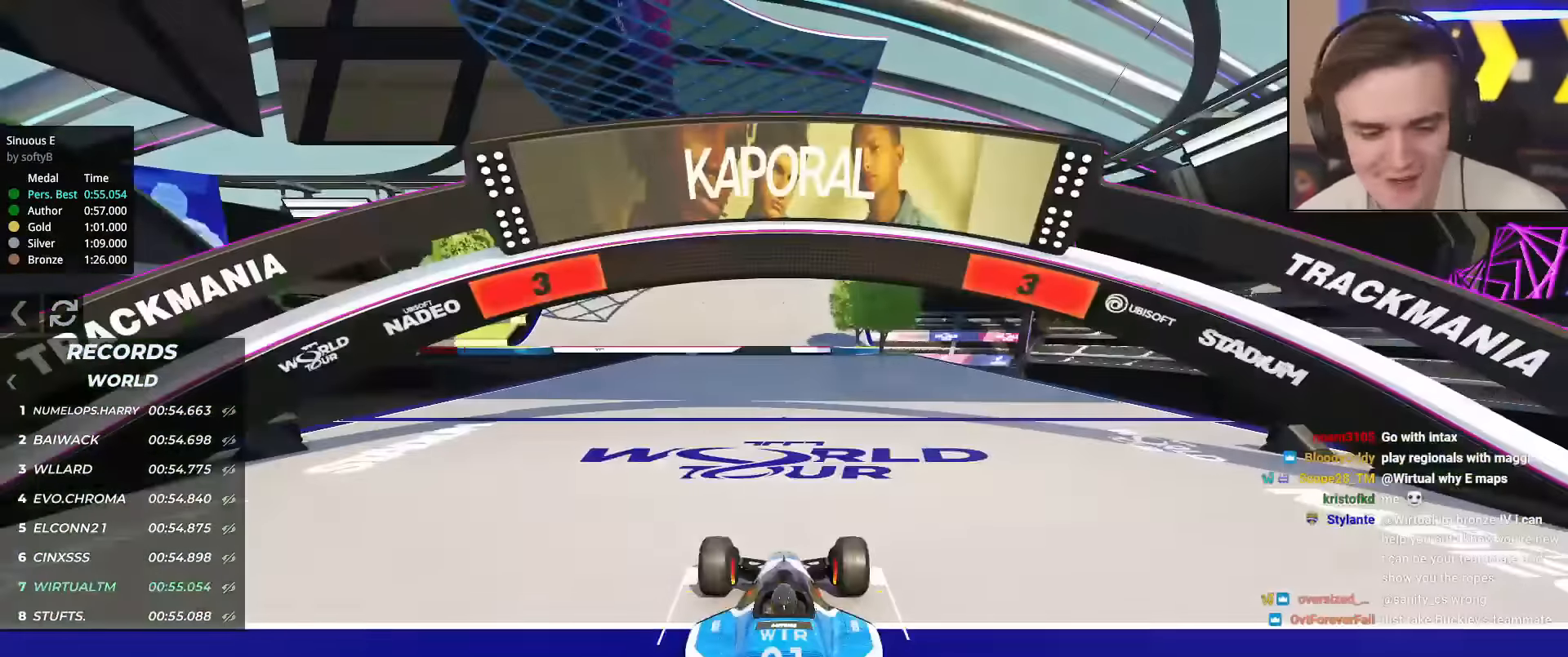
{"keys": ["up"], "events": []}
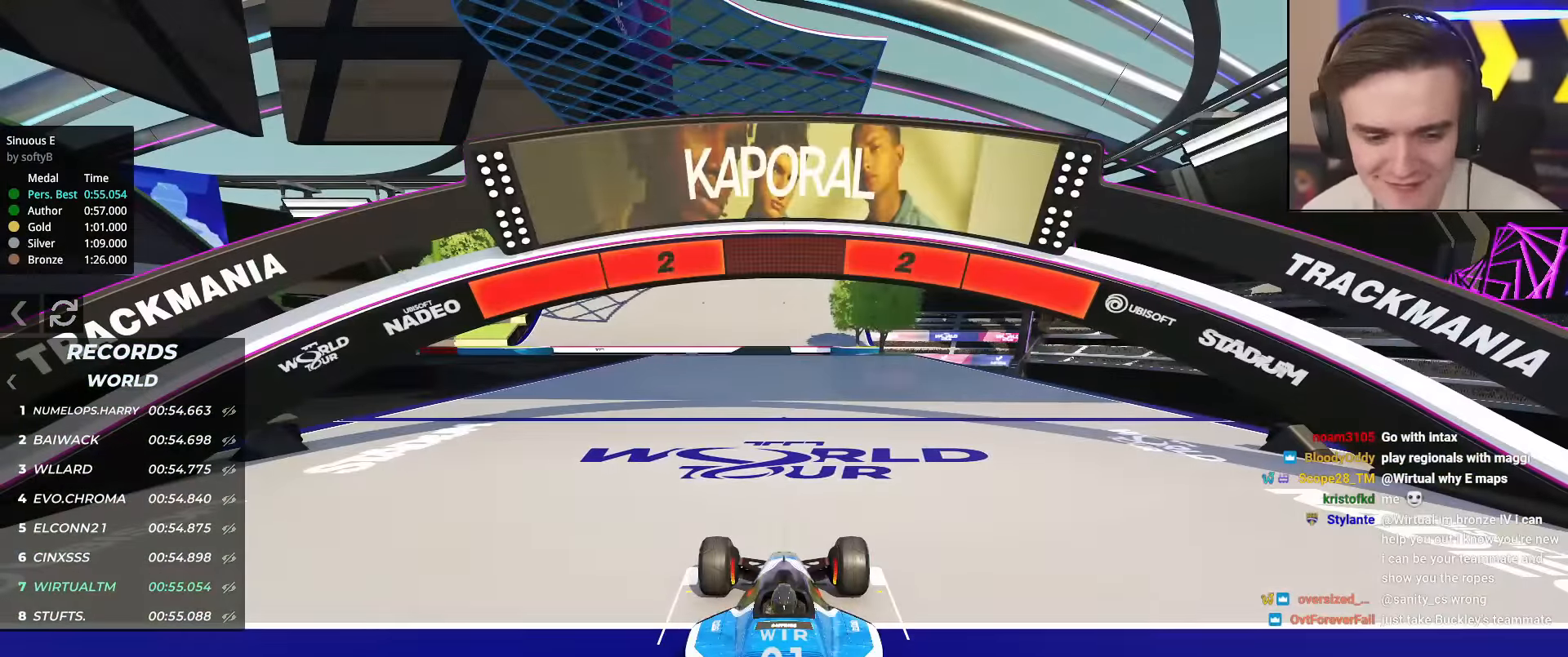
{"keys": ["up"], "events": []}
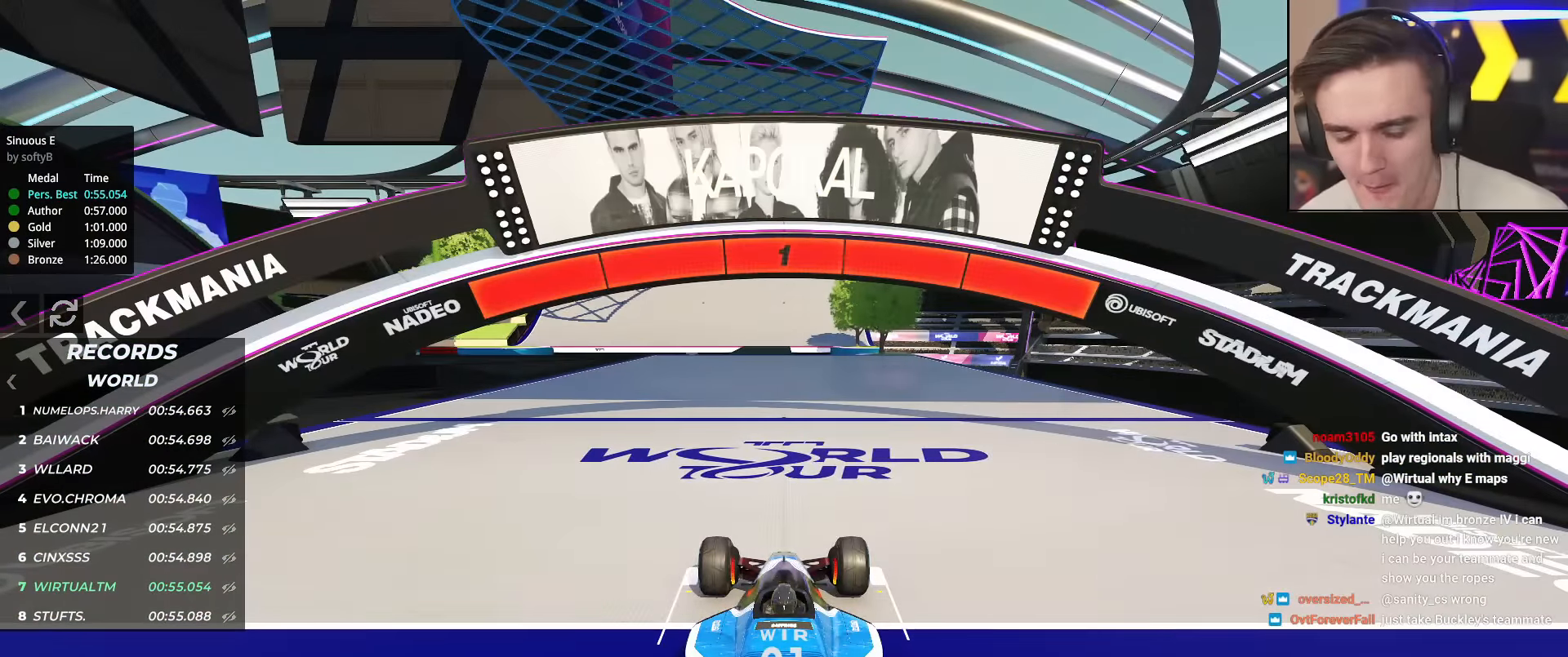
{"keys": ["up"], "events": []}
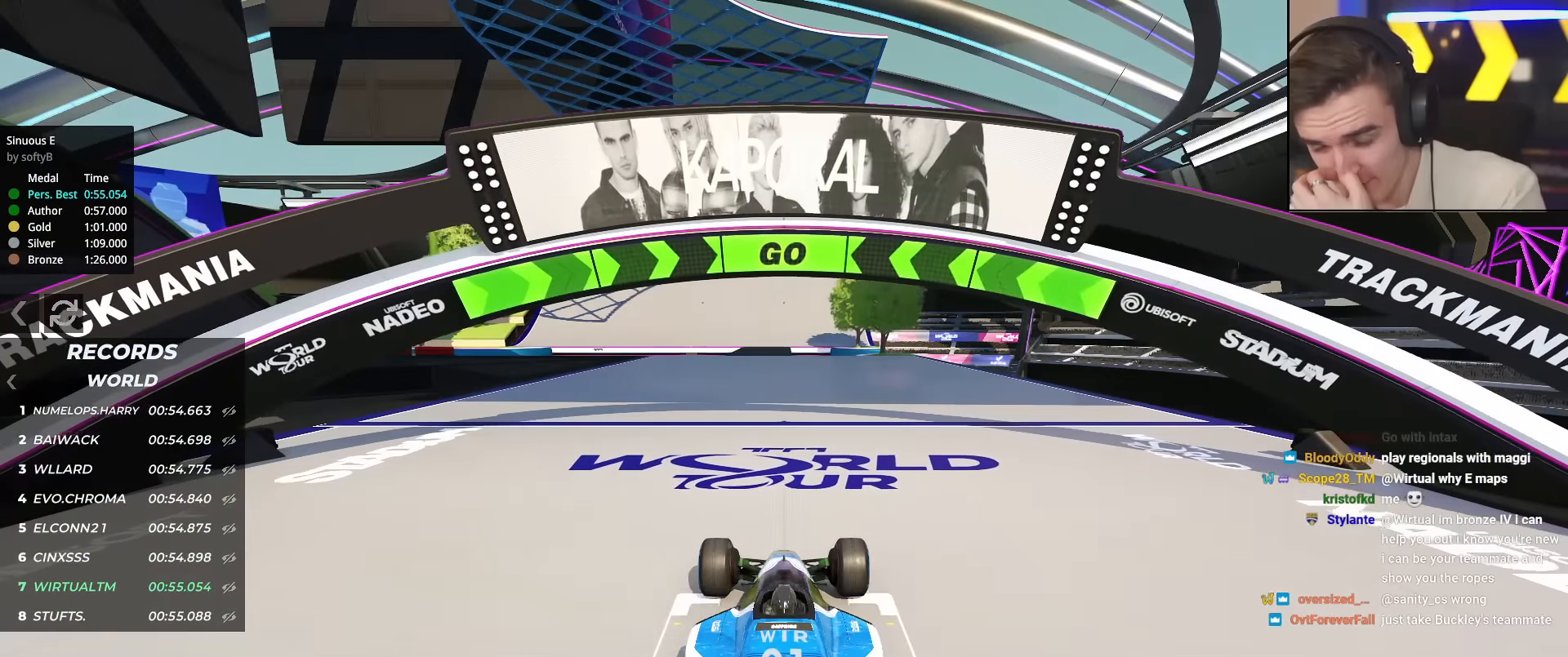
{"keys": ["up"], "events": []}
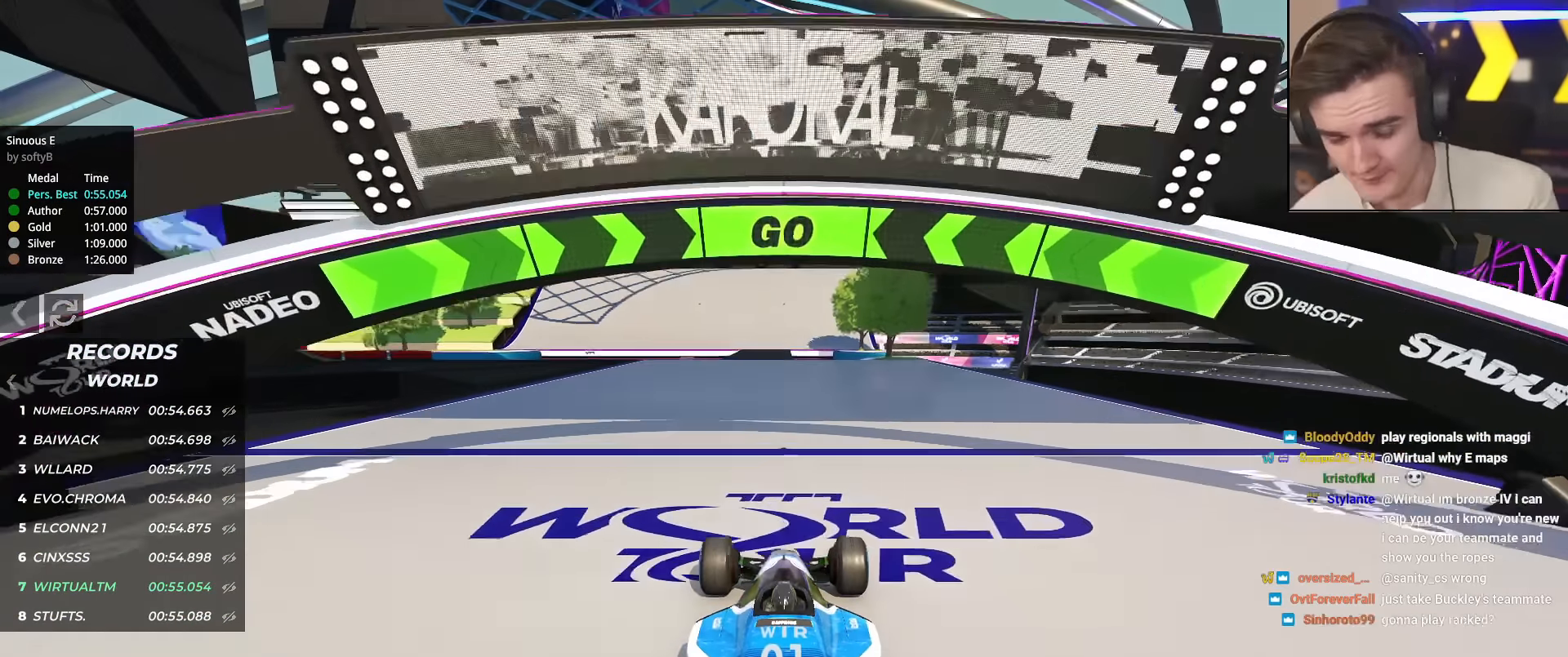
{"keys": ["up"], "events": []}
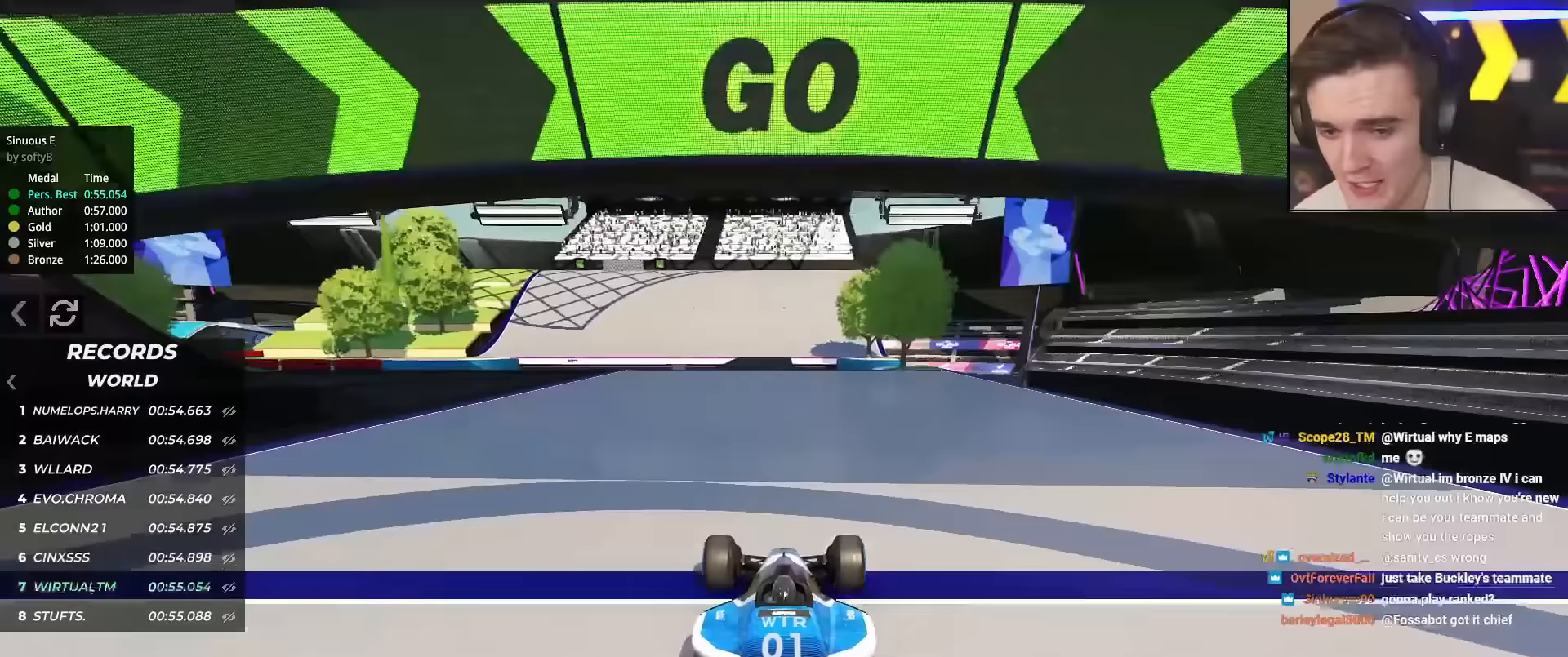
{"keys": ["up"], "events": []}
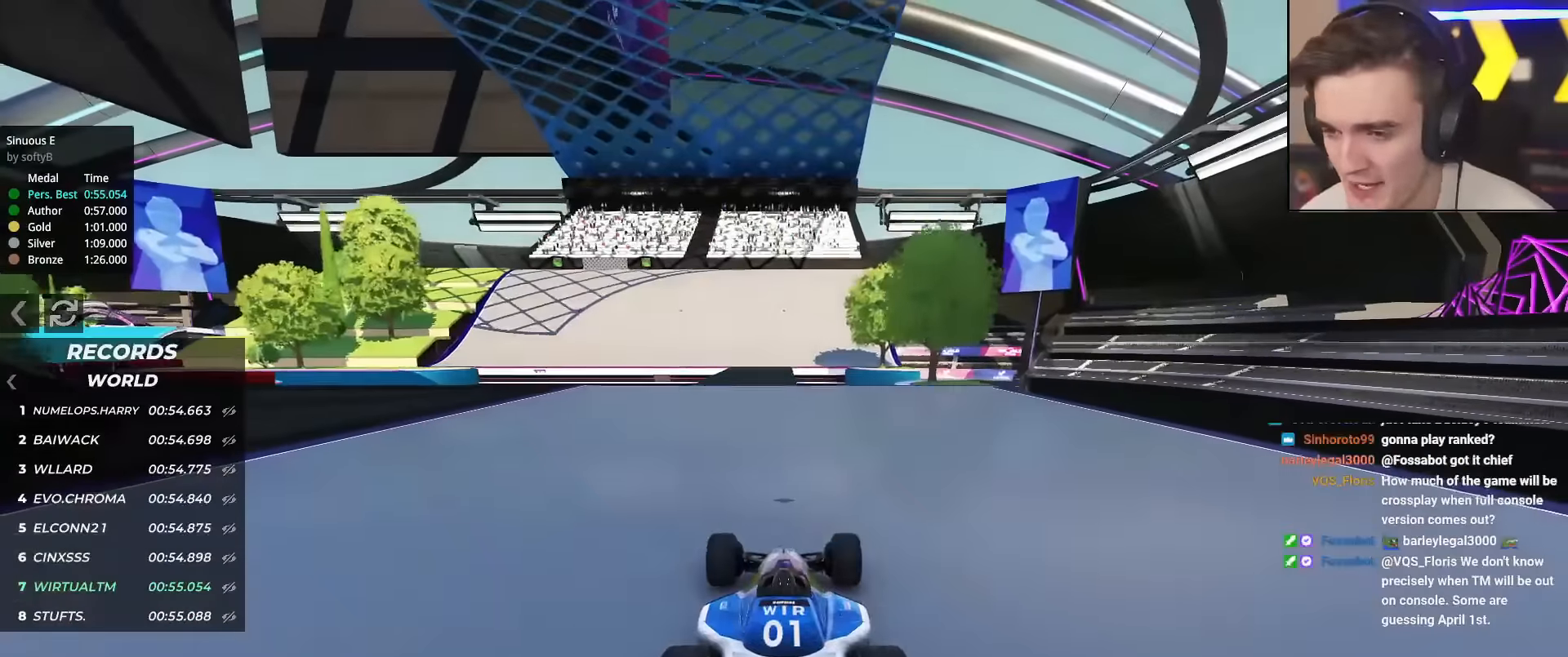
{"keys": ["up"], "events": []}
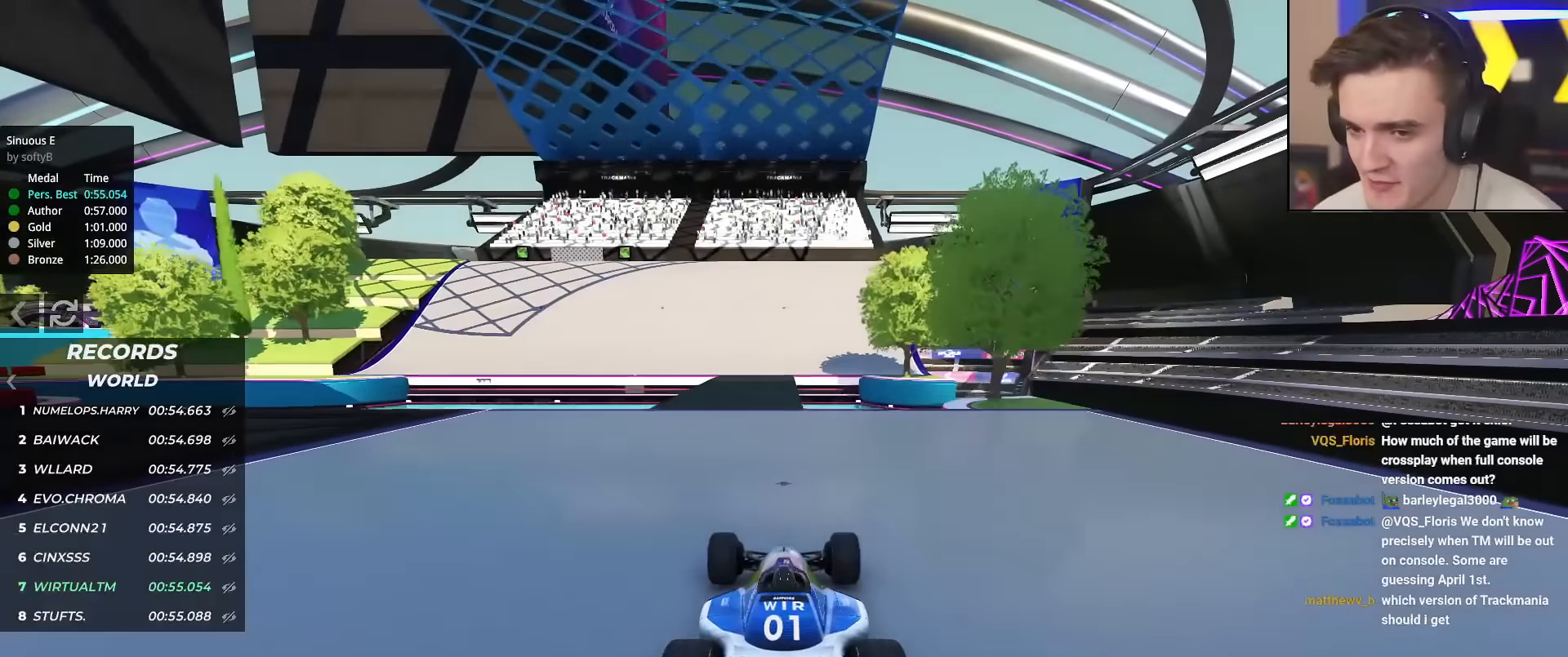
{"keys": ["up"], "events": [[367, "left", "down"], [417, "left", "up"]]}
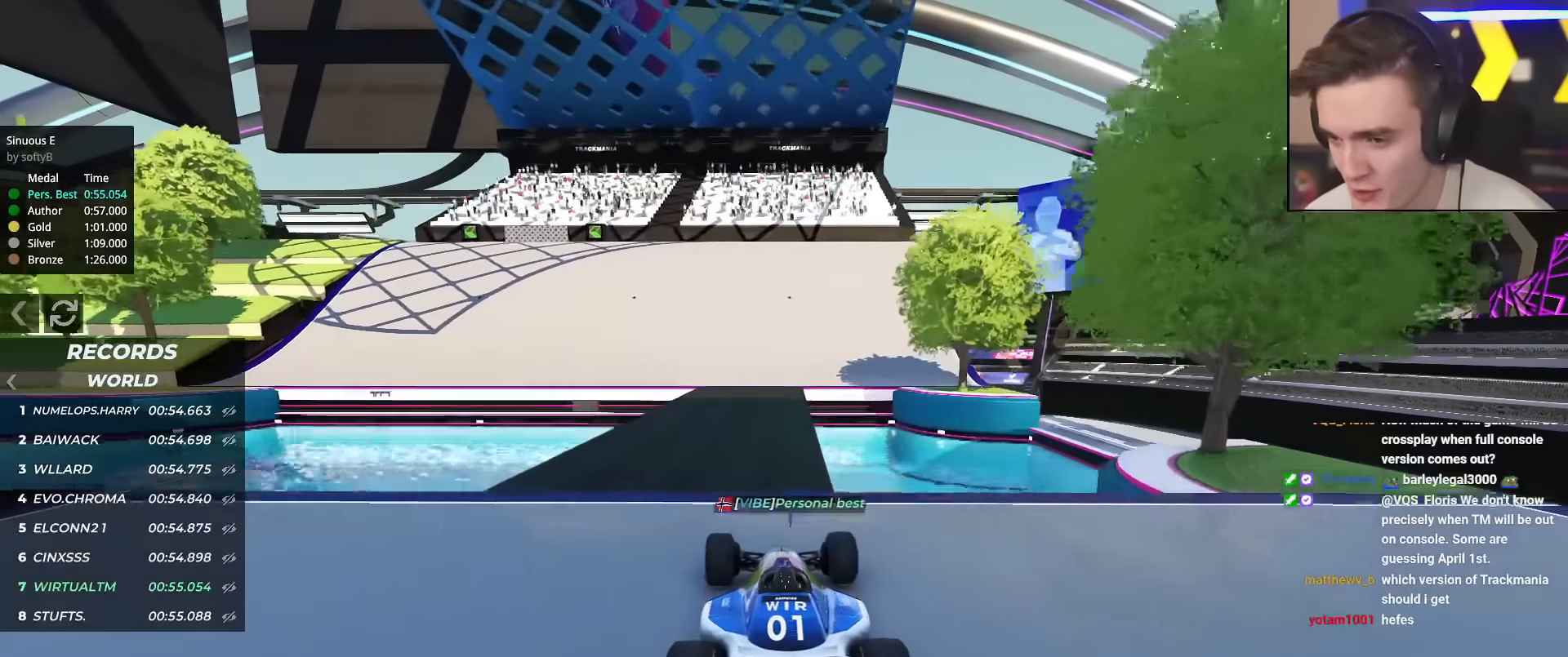
{"keys": ["left", "up"], "events": [[433, "left", "down"]]}